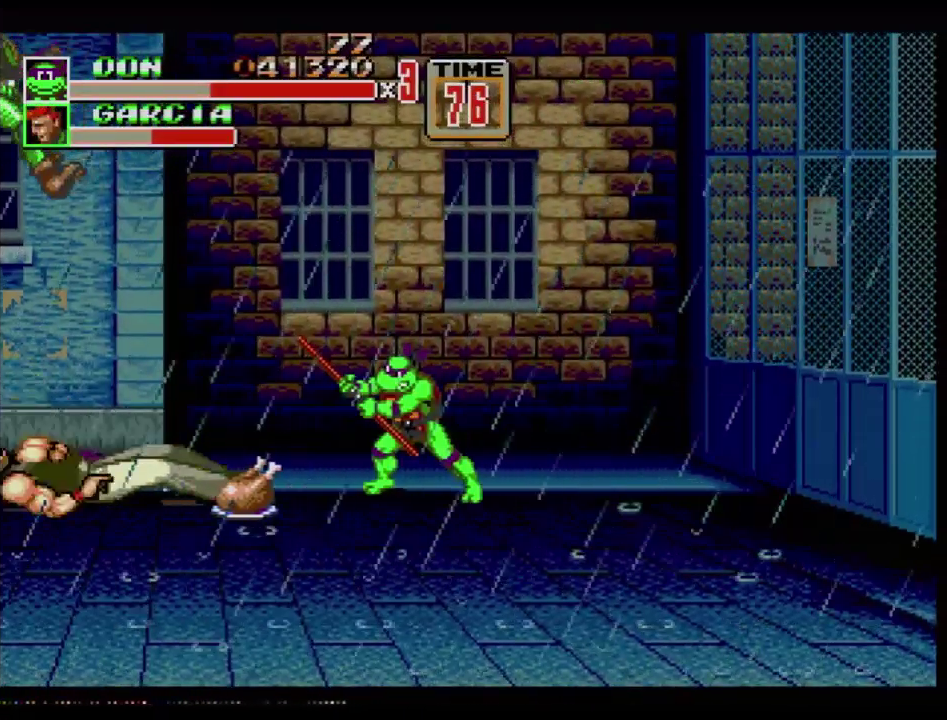
Gameplay with a controller (Xbox layout); each line is a JSON object with the inputs held at the frame after it. "events" lists button and stick changes between this image and that frame as [ms after this image, input, new state], when the widget could be followed in between. Not read: L1 L2 L3 R1 R2 R3 START.
{"buttons": ["DPAD_RIGHT"], "events": [[217, "DPAD_RIGHT", "down"]]}
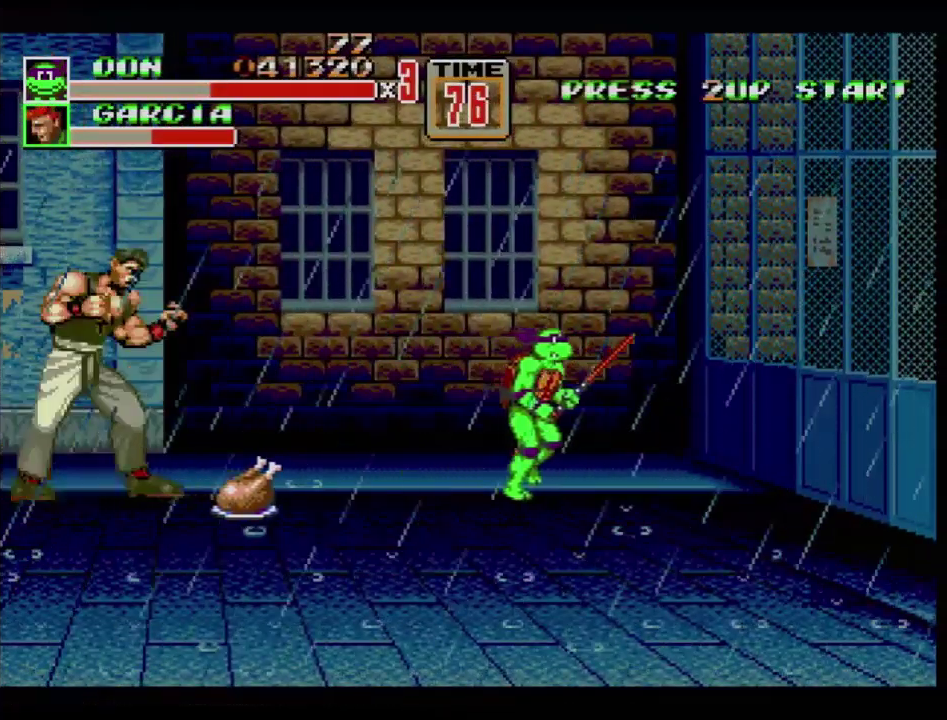
{"buttons": ["DPAD_LEFT"], "events": [[151, "DPAD_RIGHT", "up"], [167, "DPAD_LEFT", "down"]]}
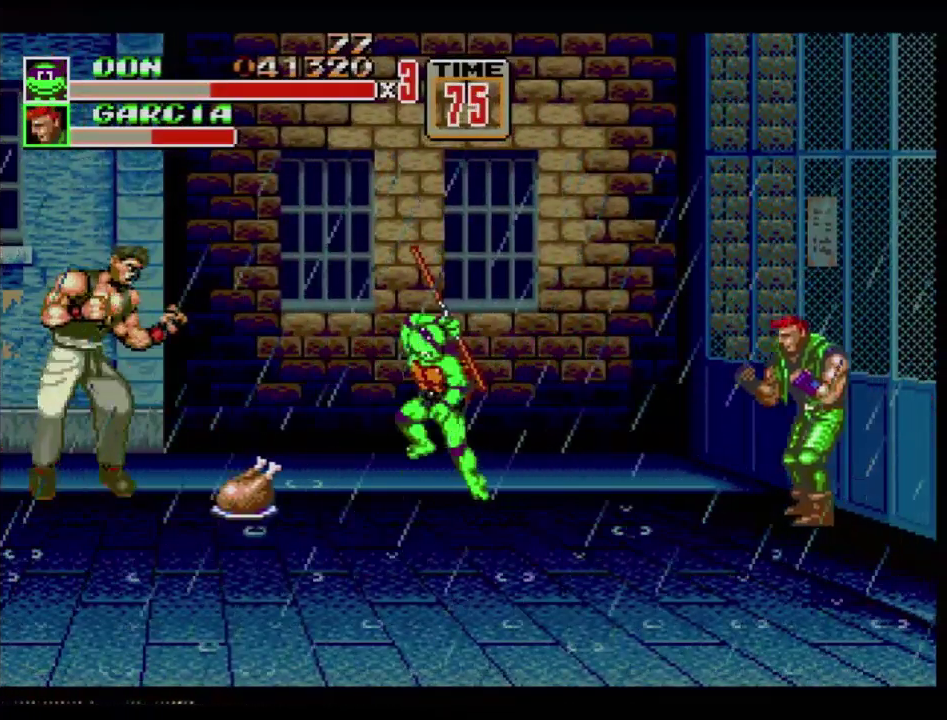
{"buttons": ["DPAD_LEFT"], "events": [[33, "C", "down"], [83, "C", "up"], [217, "B", "down"], [267, "B", "up"]]}
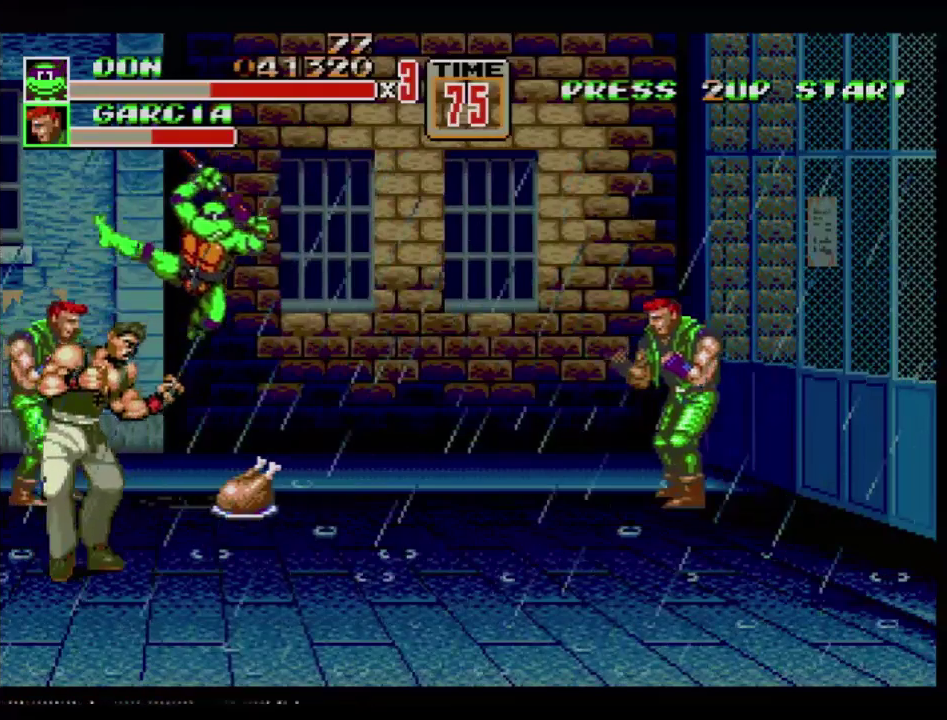
{"buttons": ["DPAD_LEFT"], "events": []}
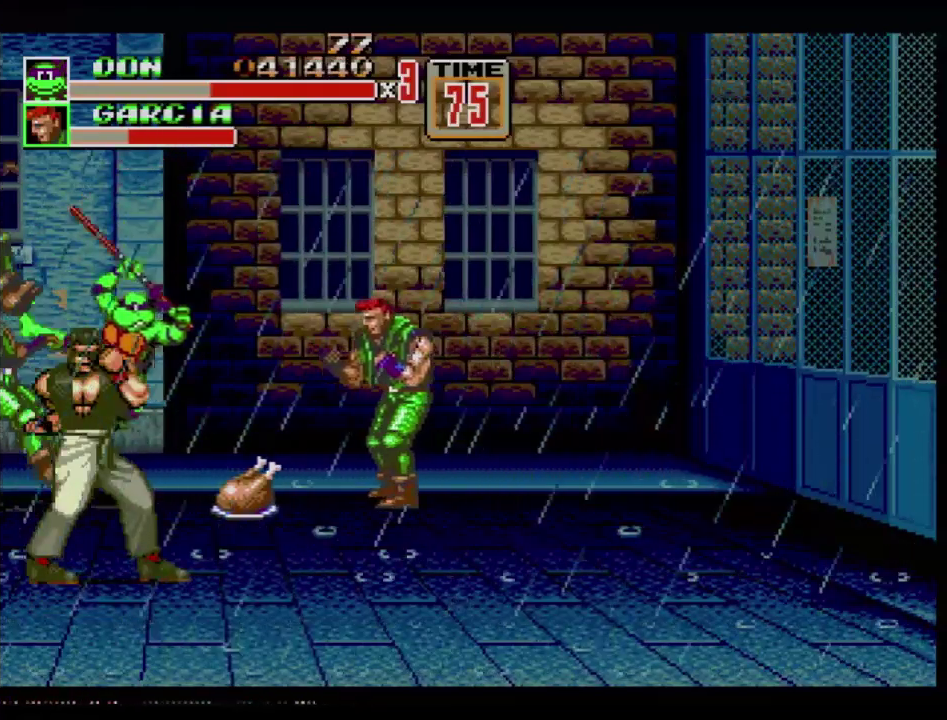
{"buttons": ["DPAD_RIGHT"], "events": [[334, "DPAD_LEFT", "up"], [334, "DPAD_RIGHT", "down"], [400, "C", "down"], [467, "C", "up"]]}
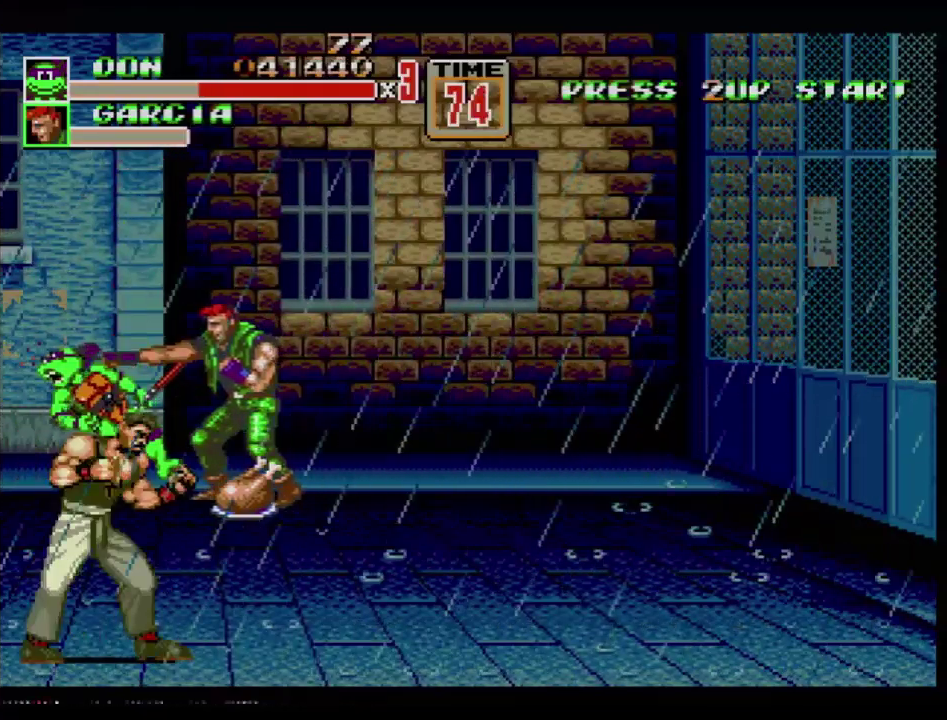
{"buttons": ["DPAD_RIGHT"], "events": [[34, "B", "down"], [217, "B", "up"], [334, "DPAD_RIGHT", "up"], [484, "DPAD_RIGHT", "down"]]}
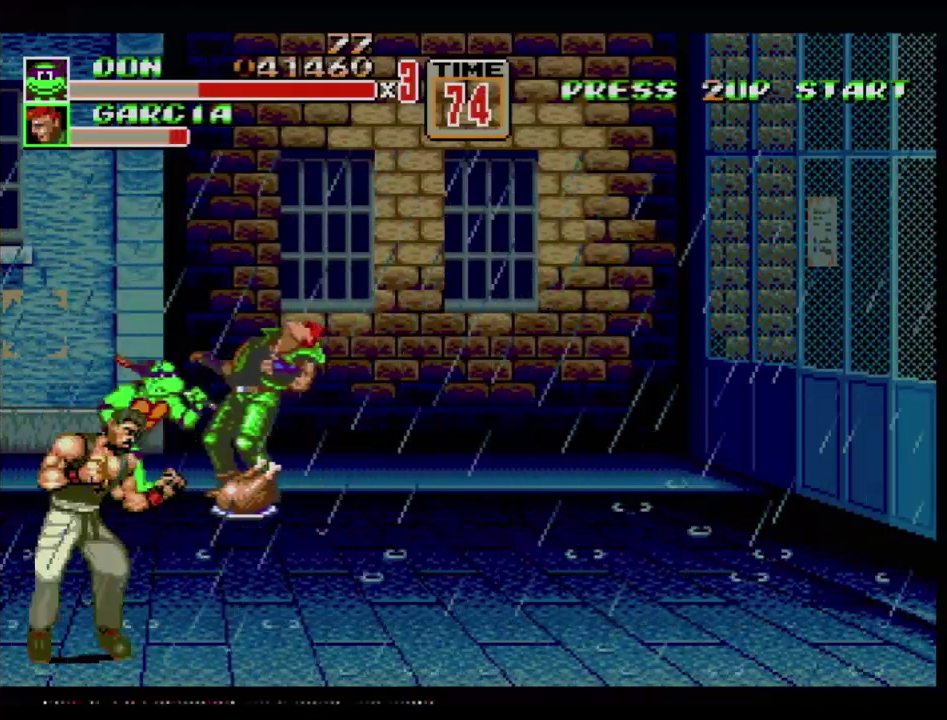
{"buttons": ["DPAD_LEFT"], "events": [[250, "DPAD_DOWN", "down"], [250, "DPAD_RIGHT", "up"], [300, "DPAD_DOWN", "up"], [300, "DPAD_LEFT", "down"], [384, "B", "down"], [467, "B", "up"]]}
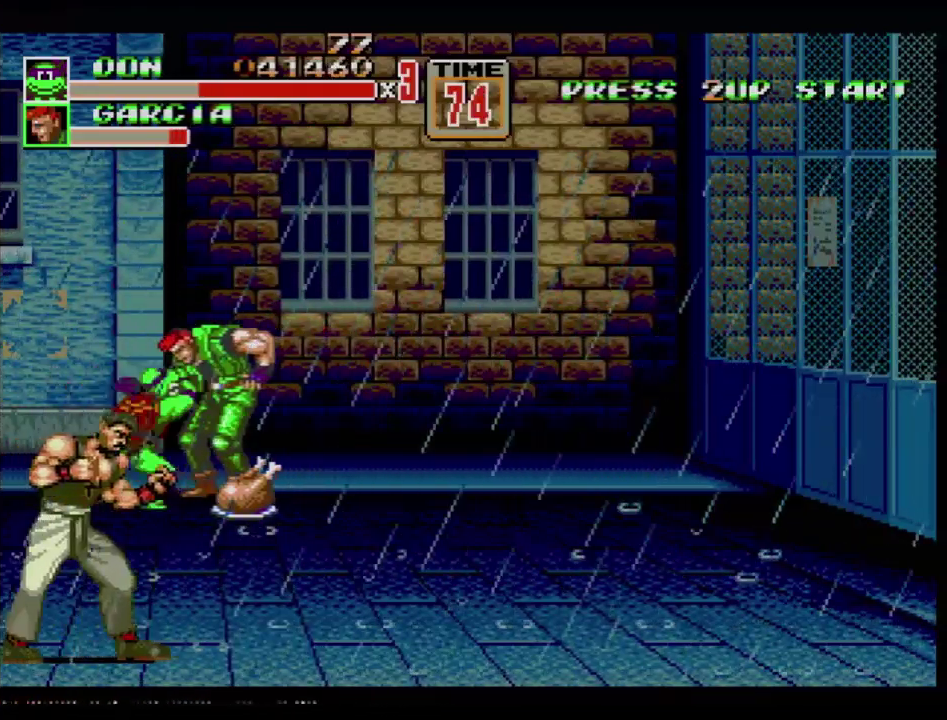
{"buttons": [], "events": [[50, "B", "down"], [267, "DPAD_LEFT", "up"], [501, "B", "up"]]}
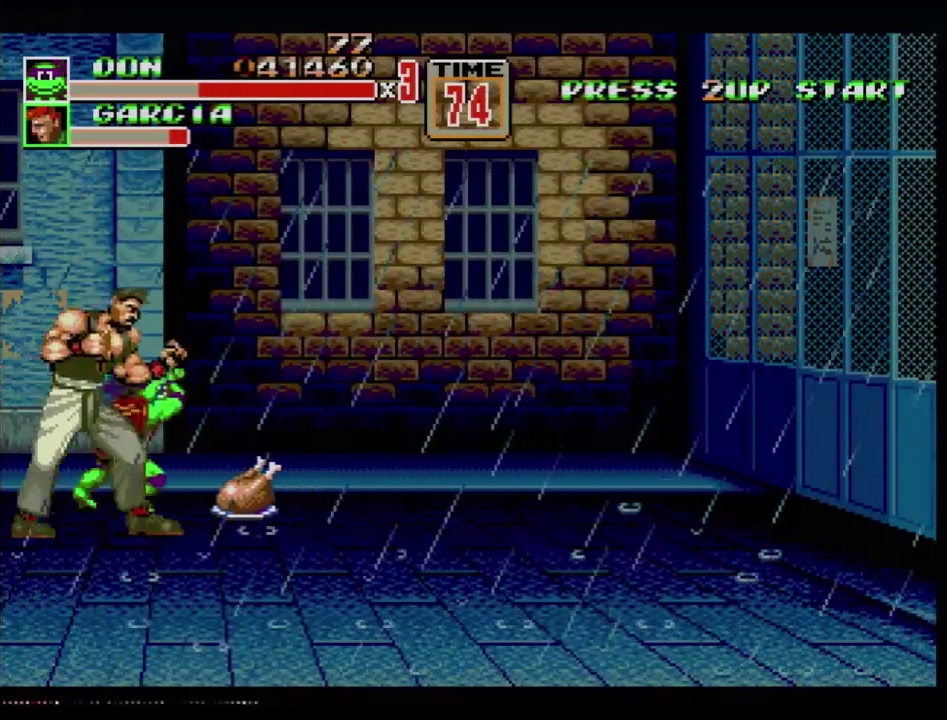
{"buttons": [], "events": [[50, "DPAD_RIGHT", "down"], [117, "DPAD_RIGHT", "up"], [167, "DPAD_RIGHT", "down"], [467, "DPAD_RIGHT", "up"]]}
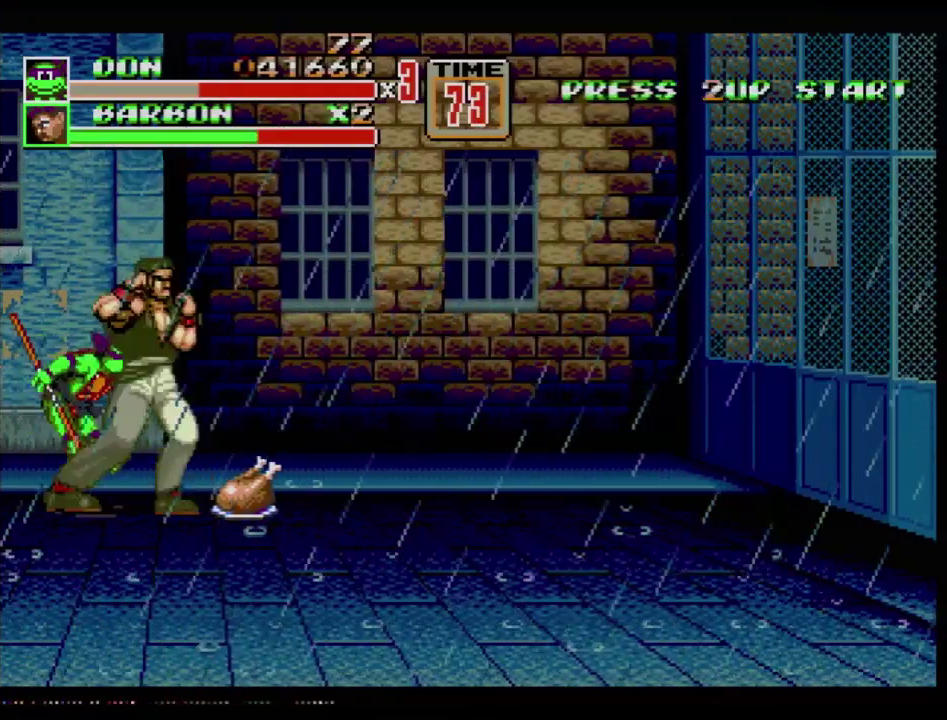
{"buttons": [], "events": []}
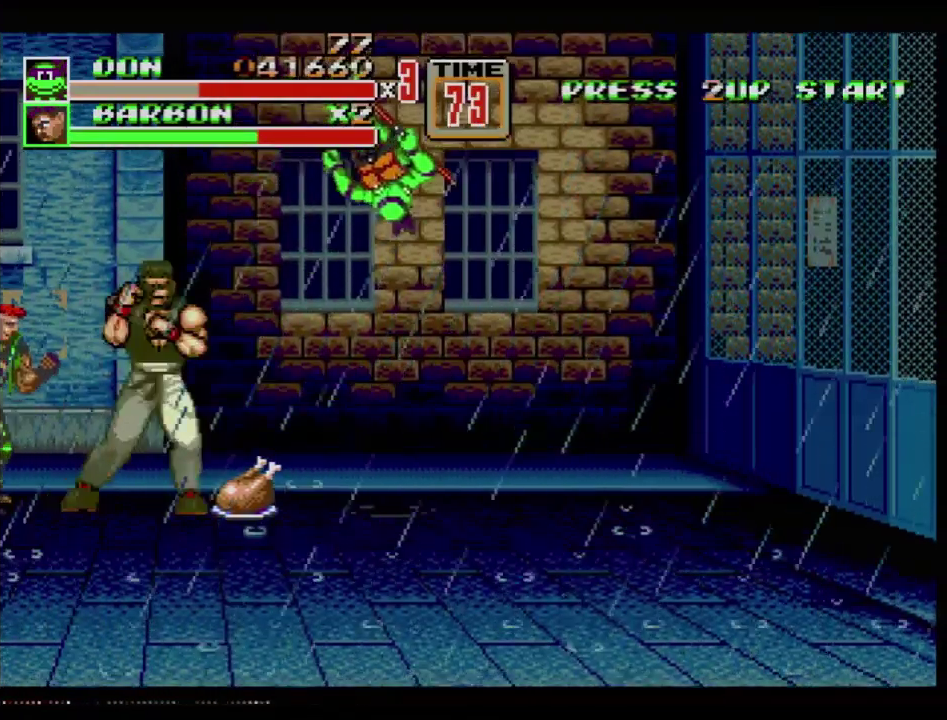
{"buttons": ["C", "DPAD_UP", "DPAD_RIGHT"], "events": [[50, "DPAD_RIGHT", "down"], [50, "DPAD_UP", "down"], [150, "C", "down"]]}
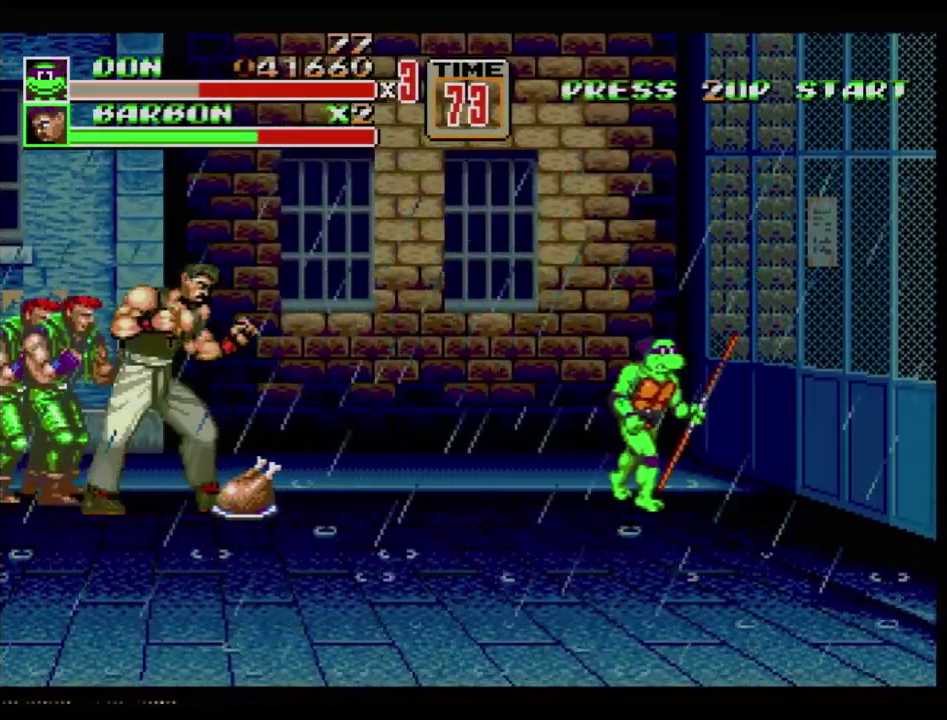
{"buttons": ["B", "DPAD_LEFT"], "events": [[101, "DPAD_UP", "up"], [134, "DPAD_DOWN", "down"], [134, "DPAD_LEFT", "down"], [134, "DPAD_RIGHT", "up"], [167, "C", "up"], [267, "DPAD_DOWN", "up"], [334, "C", "down"], [418, "C", "up"], [468, "B", "down"]]}
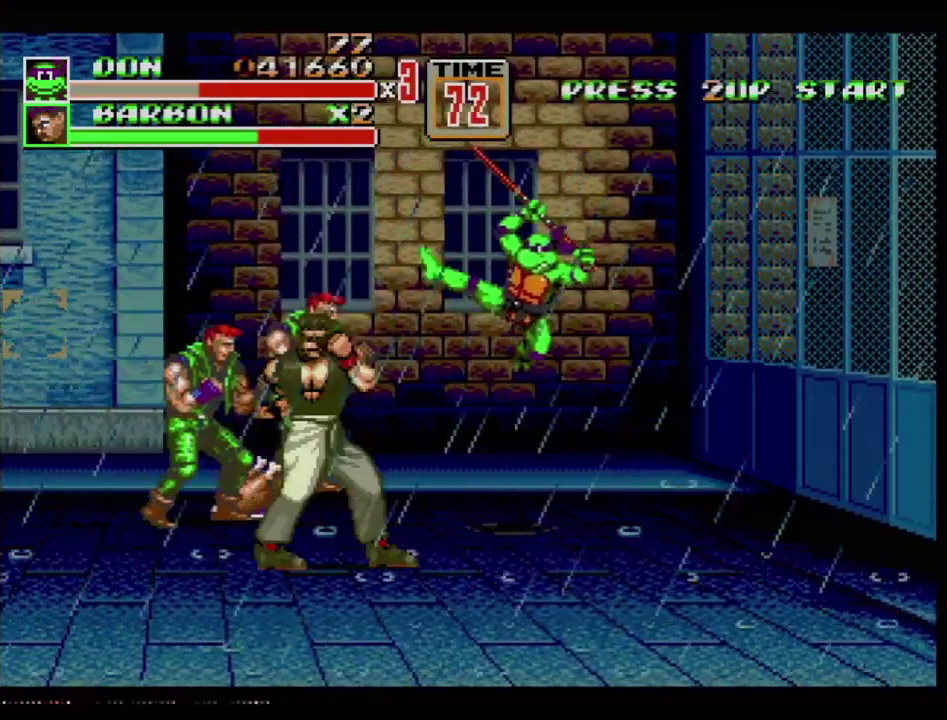
{"buttons": [], "events": [[17, "B", "up"], [83, "DPAD_LEFT", "up"]]}
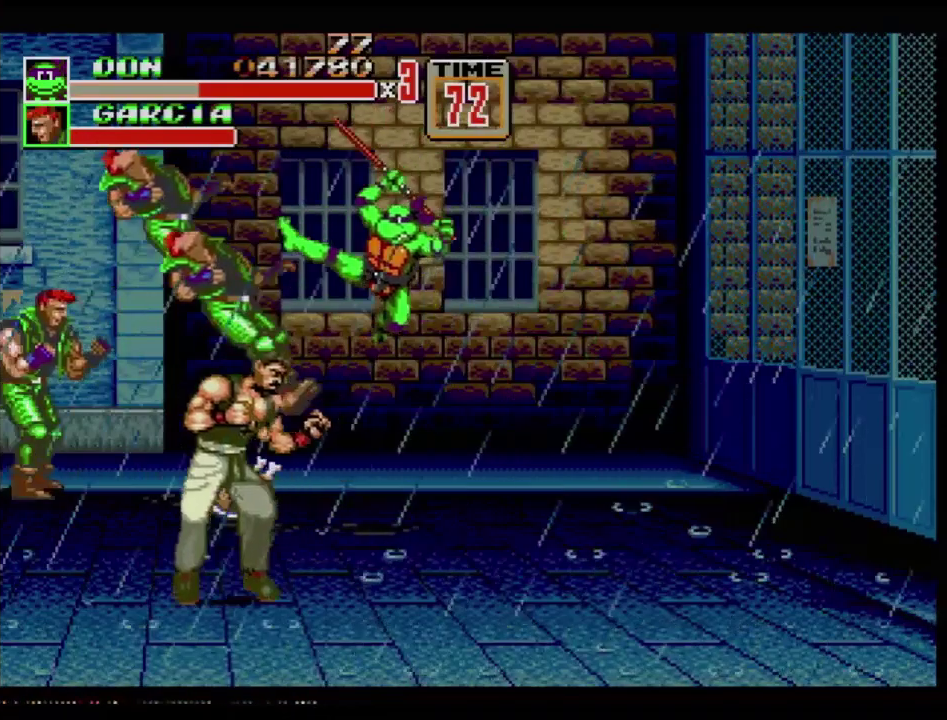
{"buttons": [], "events": []}
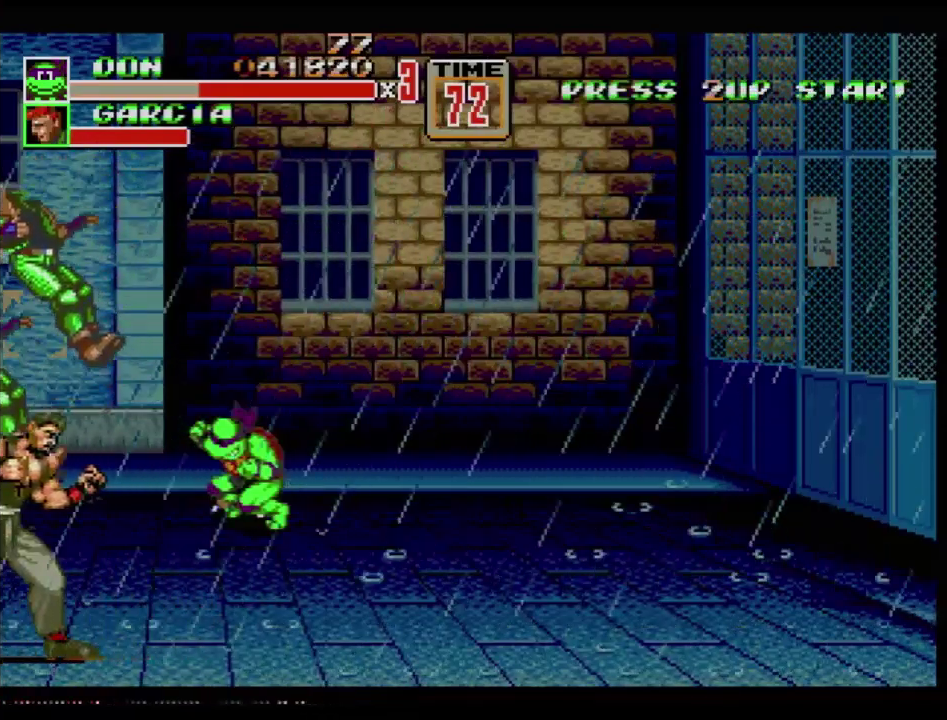
{"buttons": [], "events": [[133, "B", "down"], [200, "B", "up"]]}
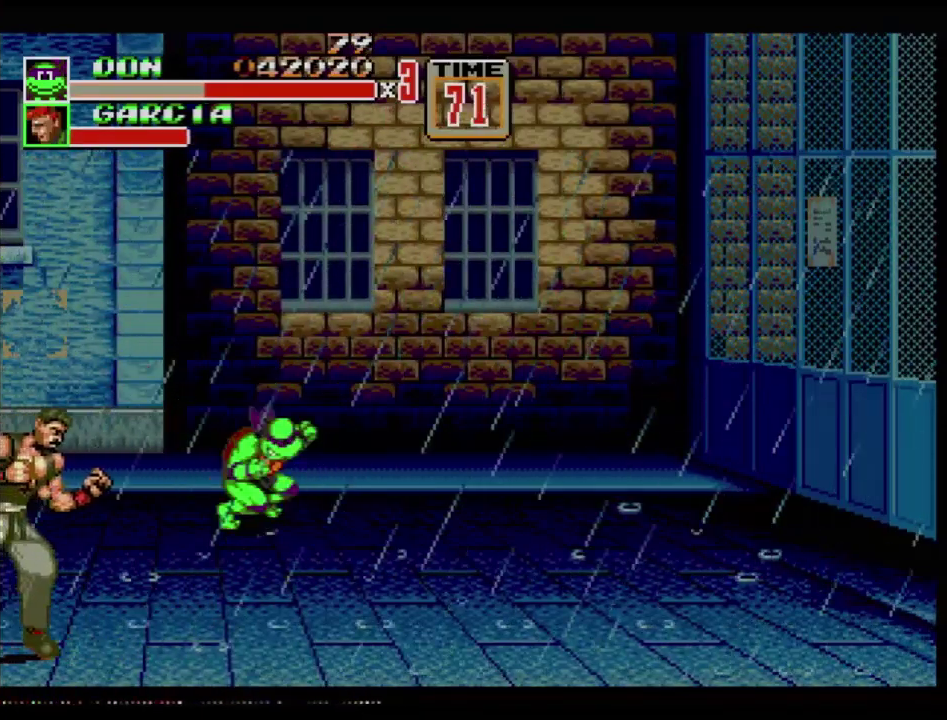
{"buttons": ["DPAD_RIGHT"], "events": [[251, "DPAD_RIGHT", "down"]]}
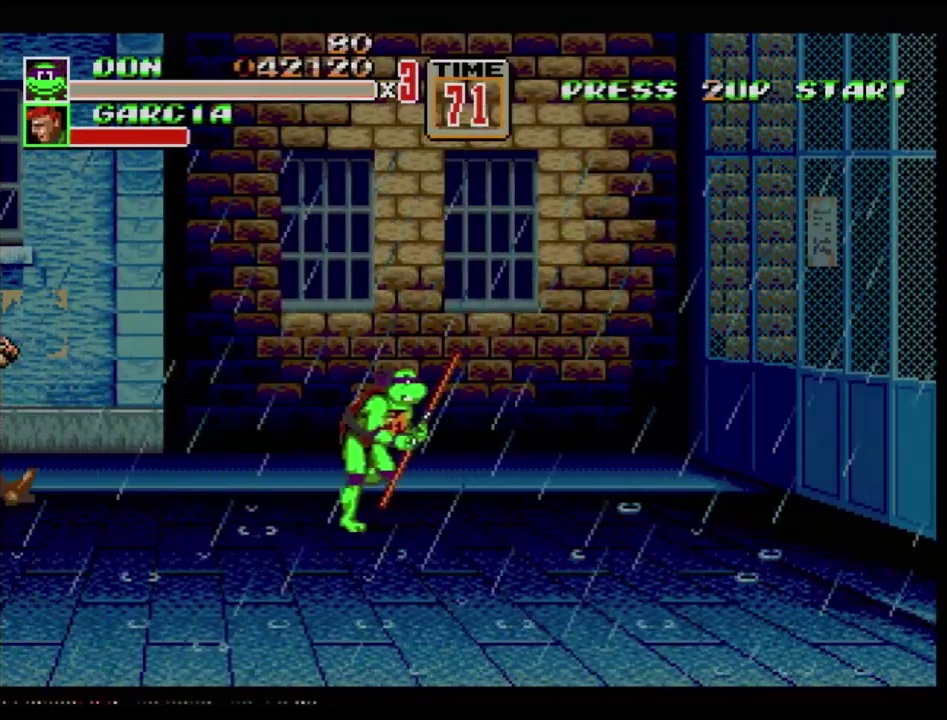
{"buttons": ["DPAD_RIGHT"], "events": []}
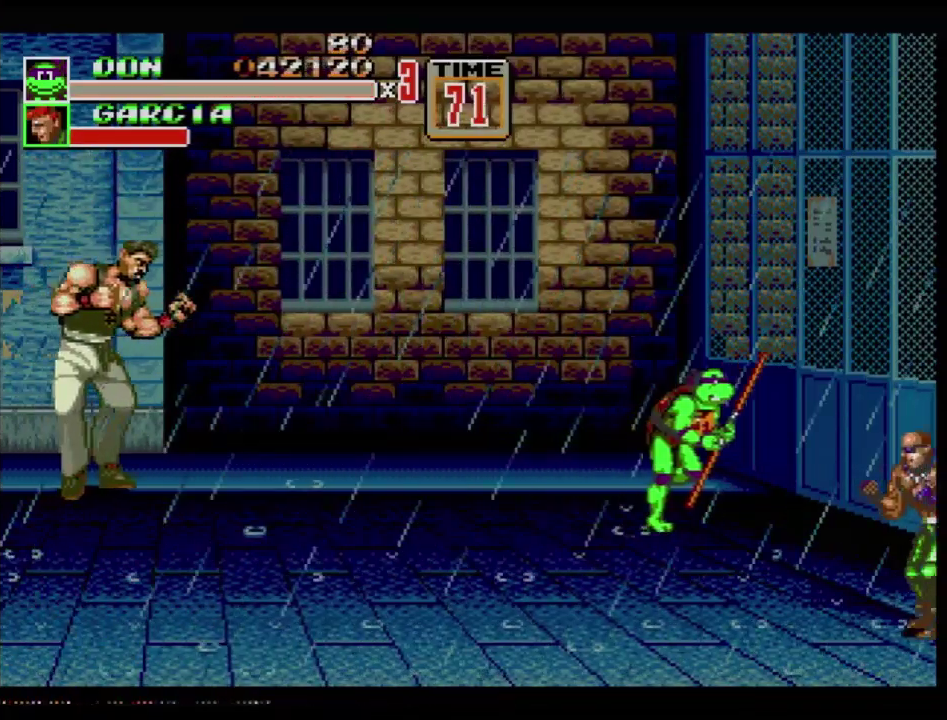
{"buttons": ["DPAD_RIGHT"], "events": []}
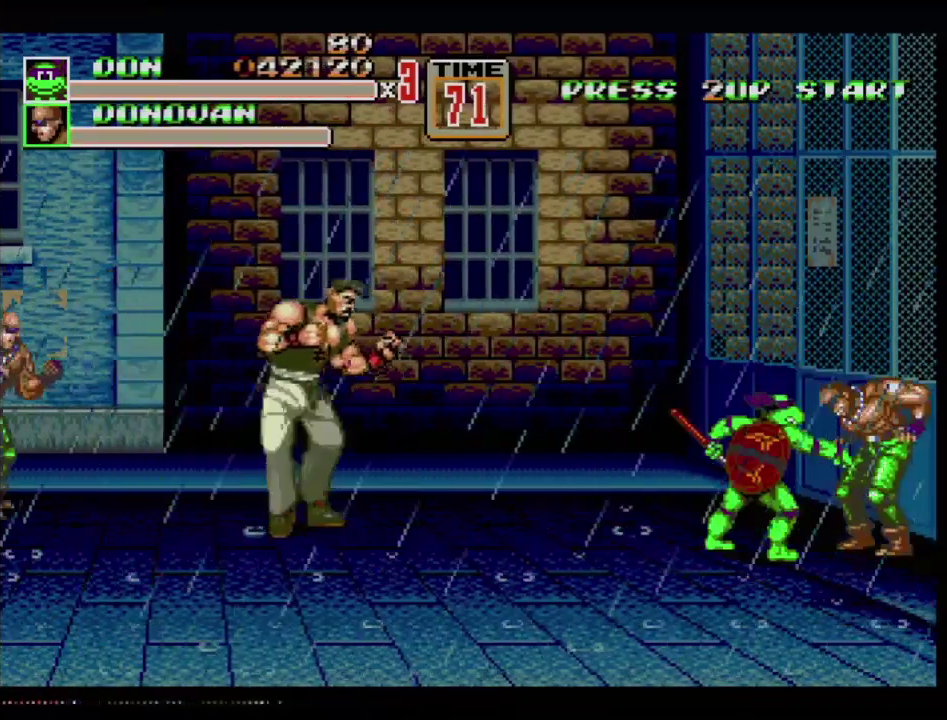
{"buttons": [], "events": [[217, "B", "down"], [350, "B", "up"], [467, "DPAD_RIGHT", "up"]]}
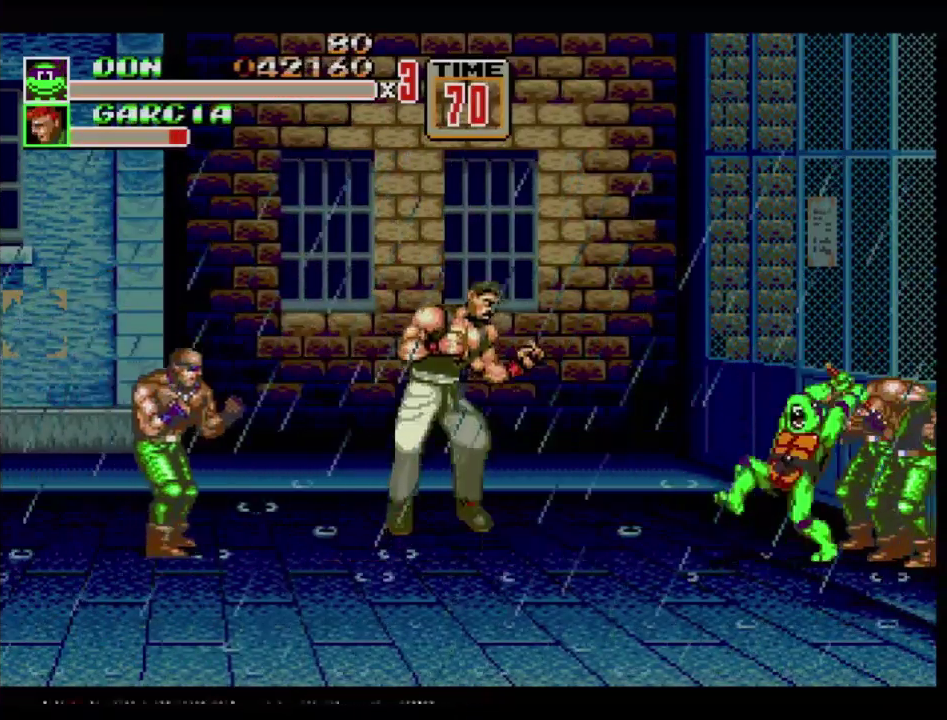
{"buttons": [], "events": [[34, "DPAD_LEFT", "down"], [184, "B", "down"], [234, "B", "up"], [384, "DPAD_LEFT", "up"]]}
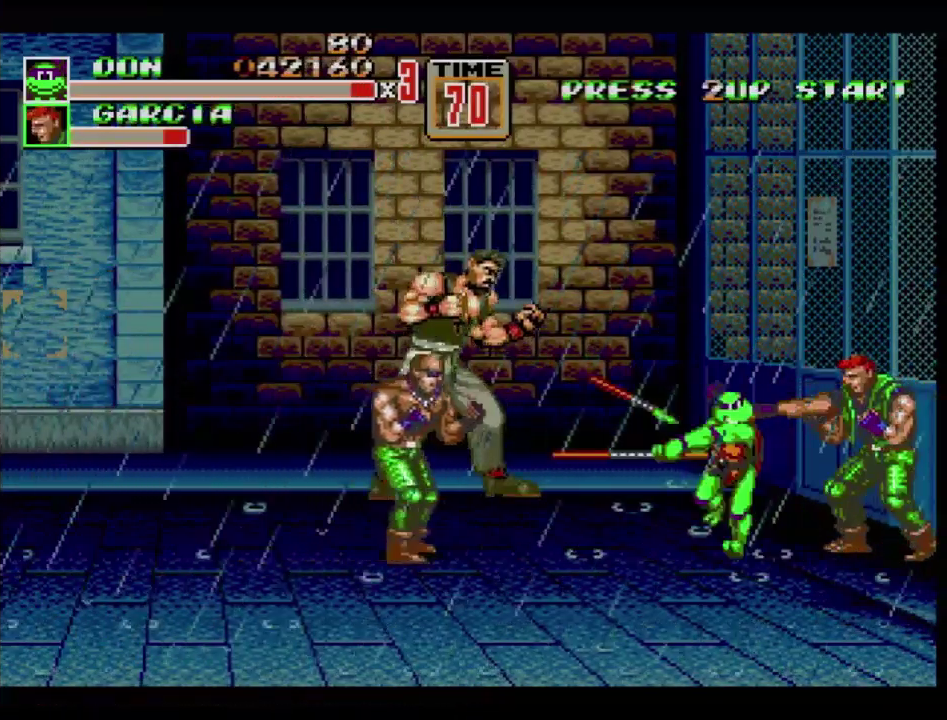
{"buttons": [], "events": [[50, "A", "down"], [100, "A", "up"]]}
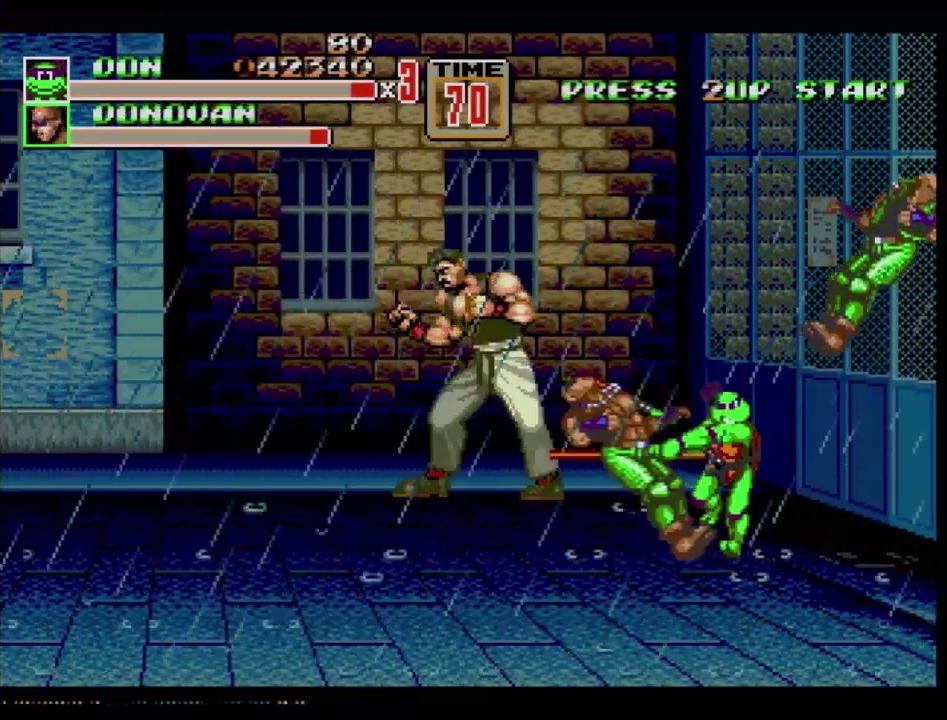
{"buttons": [], "events": []}
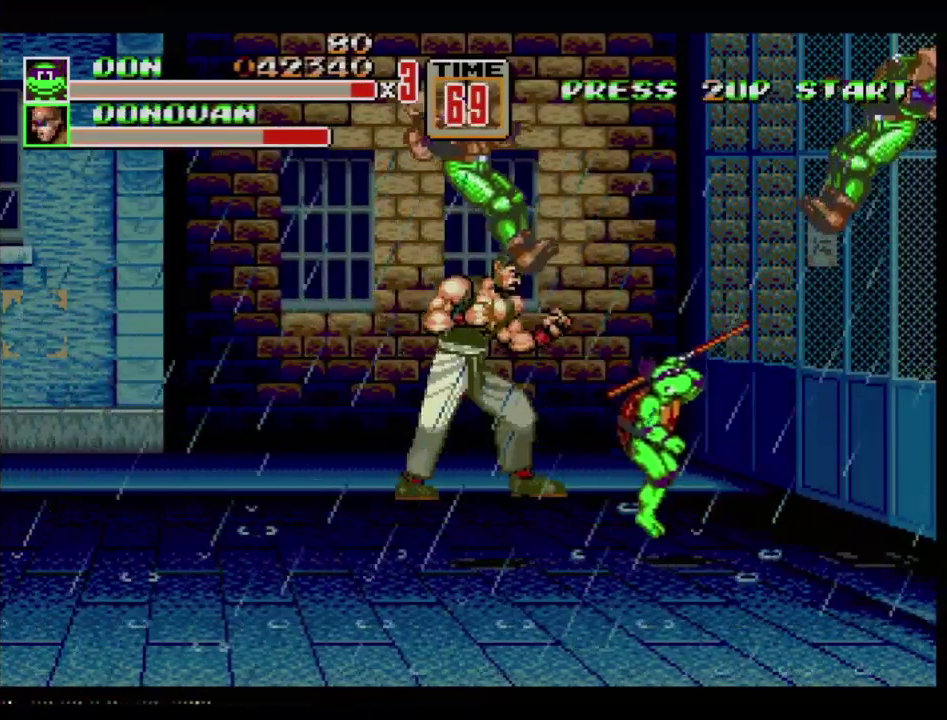
{"buttons": ["B", "DPAD_RIGHT"], "events": [[217, "DPAD_RIGHT", "down"], [384, "C", "down"], [484, "B", "down"], [484, "C", "up"]]}
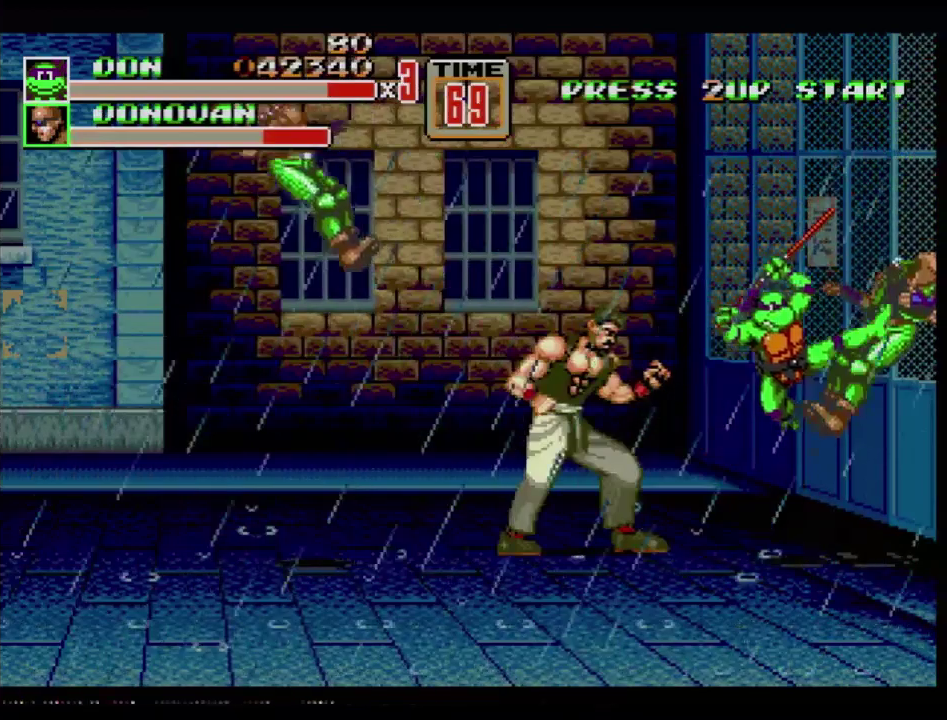
{"buttons": ["DPAD_RIGHT"], "events": [[50, "B", "up"], [100, "B", "down"], [150, "B", "up"], [317, "B", "down"], [383, "B", "up"], [434, "B", "down"], [500, "B", "up"]]}
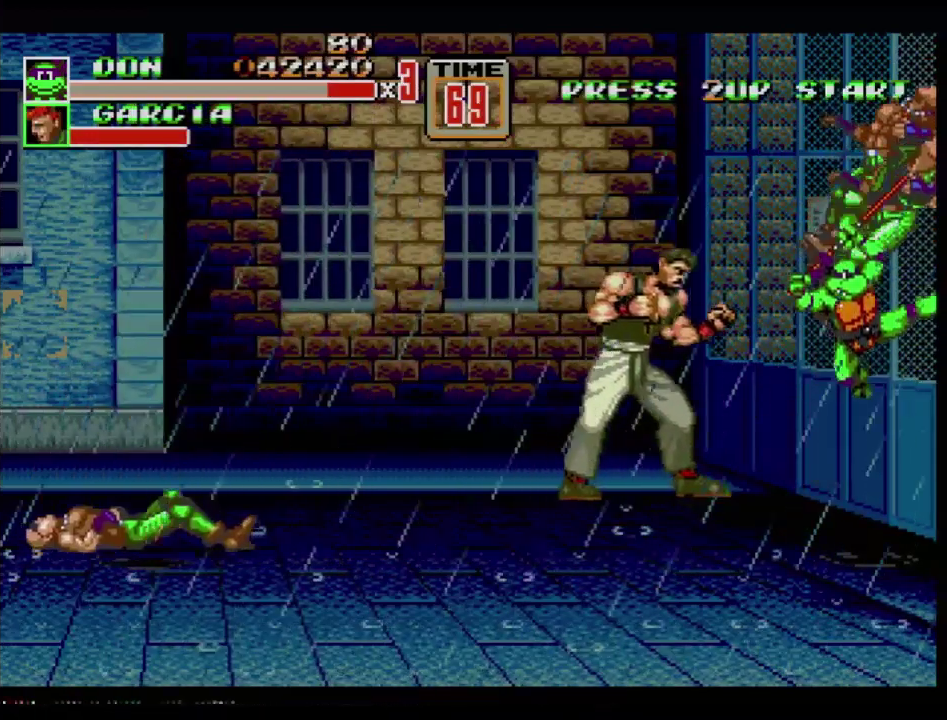
{"buttons": ["DPAD_UP", "DPAD_LEFT"], "events": [[50, "DPAD_RIGHT", "up"], [100, "B", "down"], [167, "B", "up"], [401, "DPAD_LEFT", "down"], [434, "DPAD_UP", "down"]]}
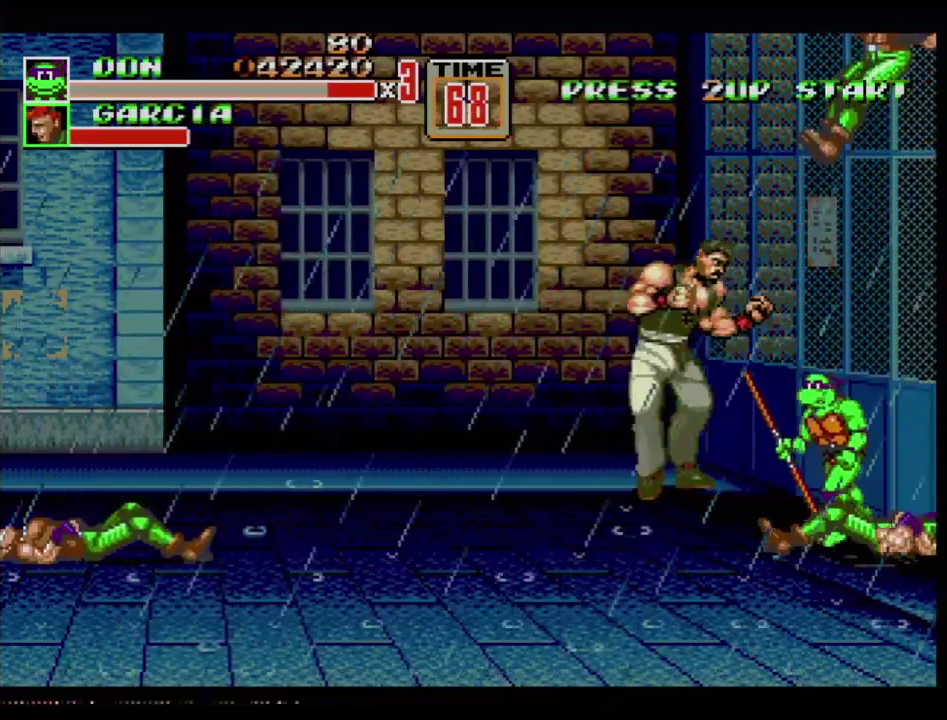
{"buttons": ["DPAD_UP", "DPAD_LEFT"], "events": [[183, "B", "down"], [267, "B", "up"]]}
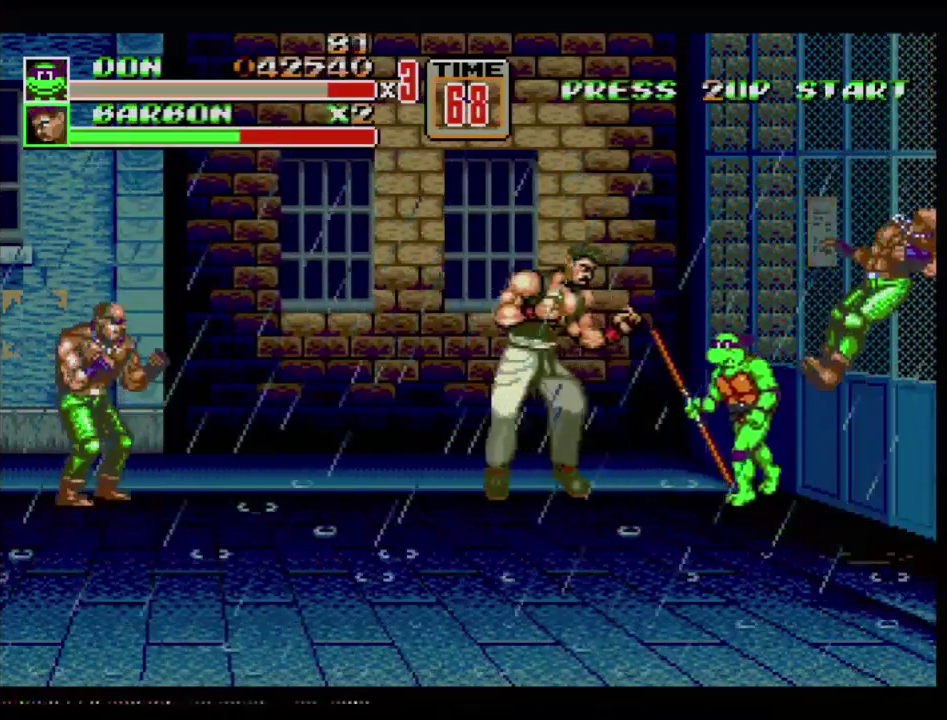
{"buttons": ["DPAD_LEFT"], "events": [[100, "B", "down"], [117, "DPAD_UP", "up"], [150, "DPAD_LEFT", "up"], [184, "B", "up"], [267, "DPAD_LEFT", "down"]]}
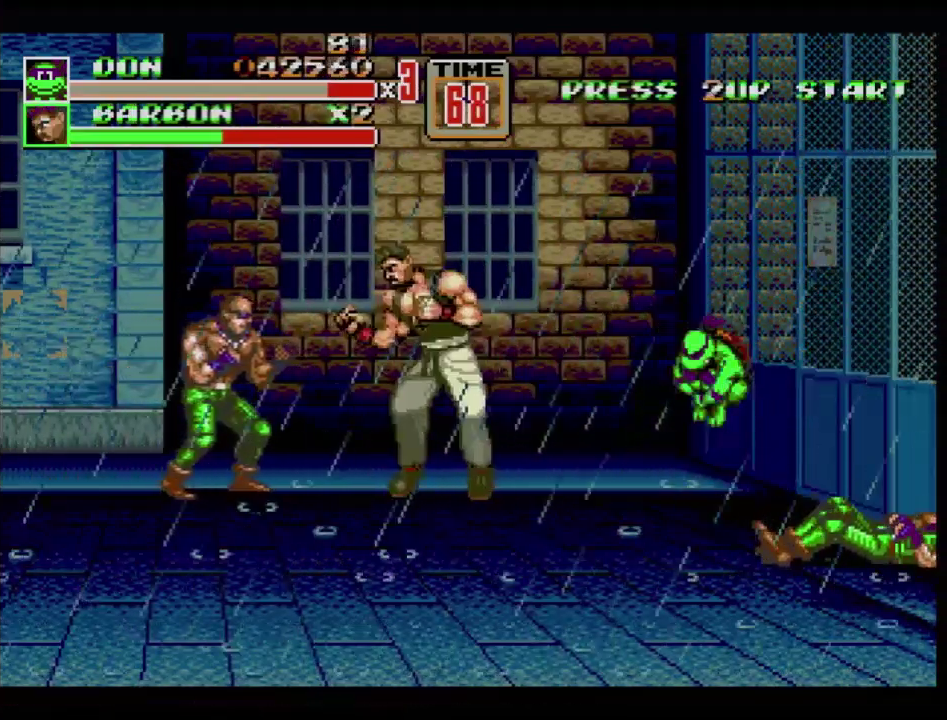
{"buttons": [], "events": [[16, "B", "down"], [66, "B", "up"], [117, "DPAD_LEFT", "up"]]}
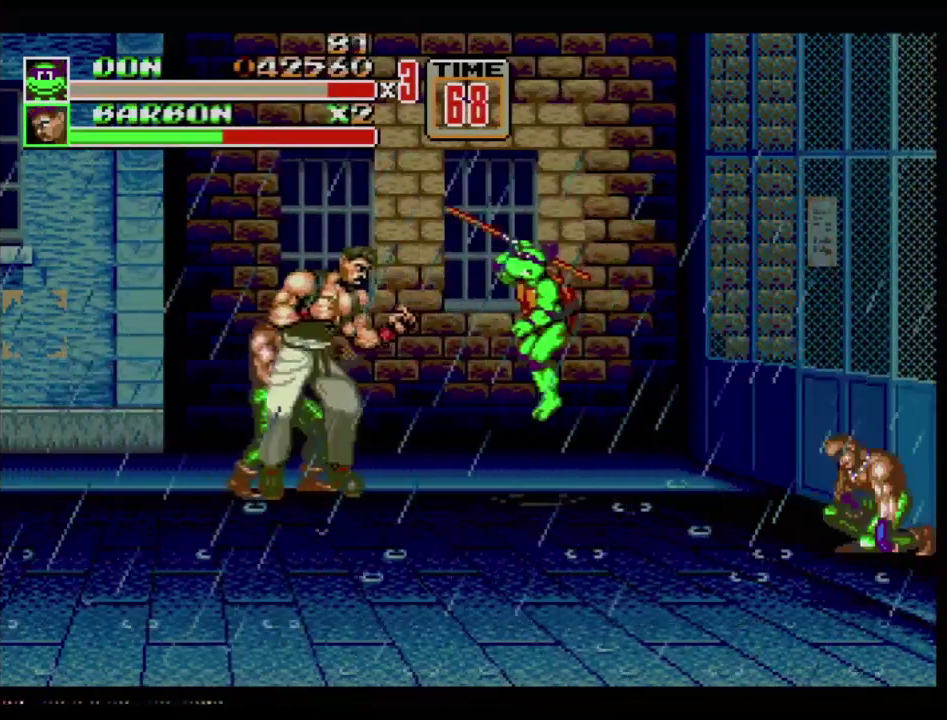
{"buttons": [], "events": [[200, "DPAD_LEFT", "down"], [284, "B", "down"], [334, "B", "up"], [384, "B", "down"], [434, "DPAD_LEFT", "up"], [451, "B", "up"]]}